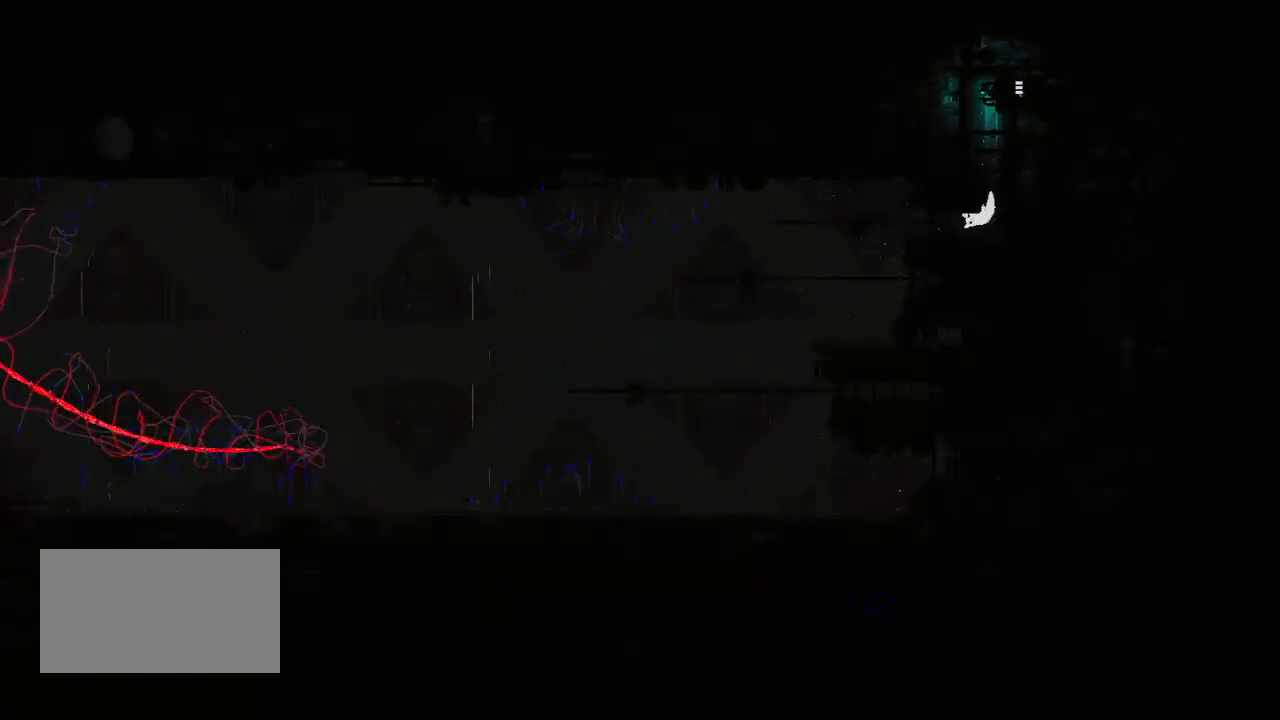
Gameplay with keyboard and mouse; each line is a JSON object with the keys held at the frame after it. "events" lists presses ("down") and releases ("up") of "down", "grab", "jump", "left", "right", "throw" and "up" between this image and that frame as [ms after this image, input, new state], when the widget could be followed in between. No other keys are recorded. Mouse buttons are not recorded. Key names are as the overlay labels them; some are game actions (e.g. jump) rather than physical keys. Not read: mouse_move.
{"keys": ["left"], "events": [[117, "jump", "down"], [217, "jump", "up"], [317, "jump", "down"], [417, "jump", "up"]]}
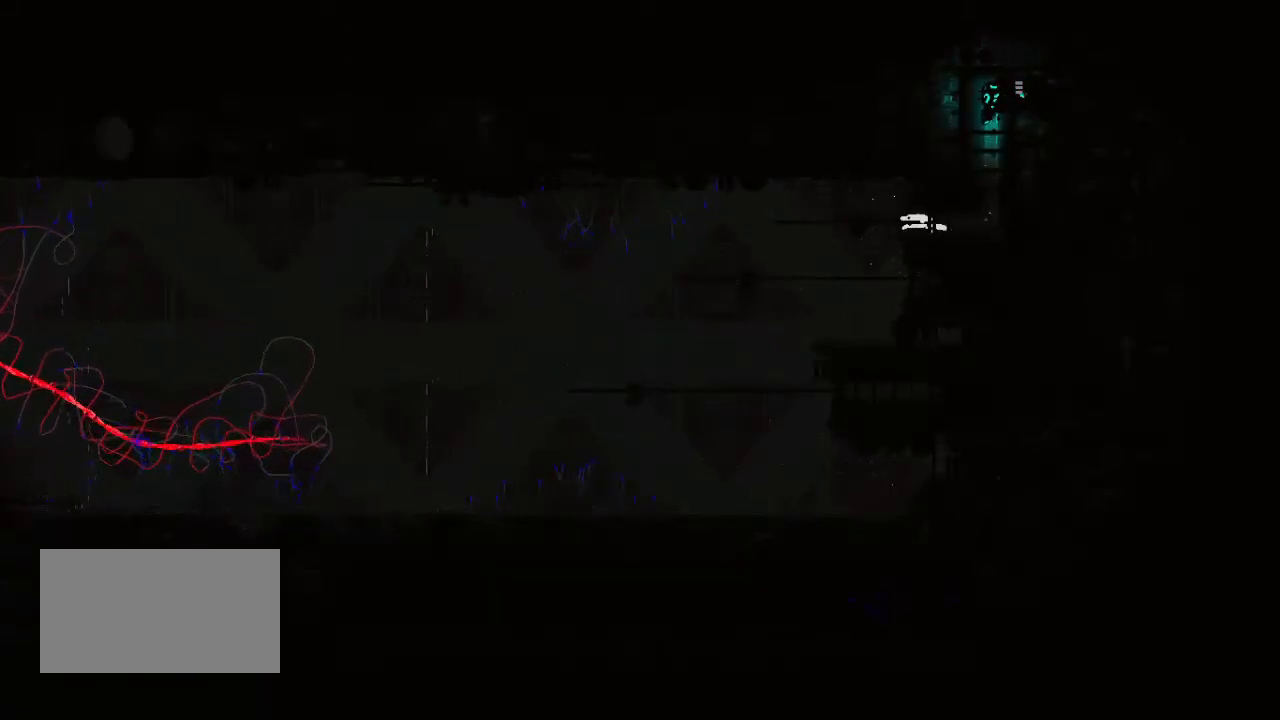
{"keys": ["left"], "events": []}
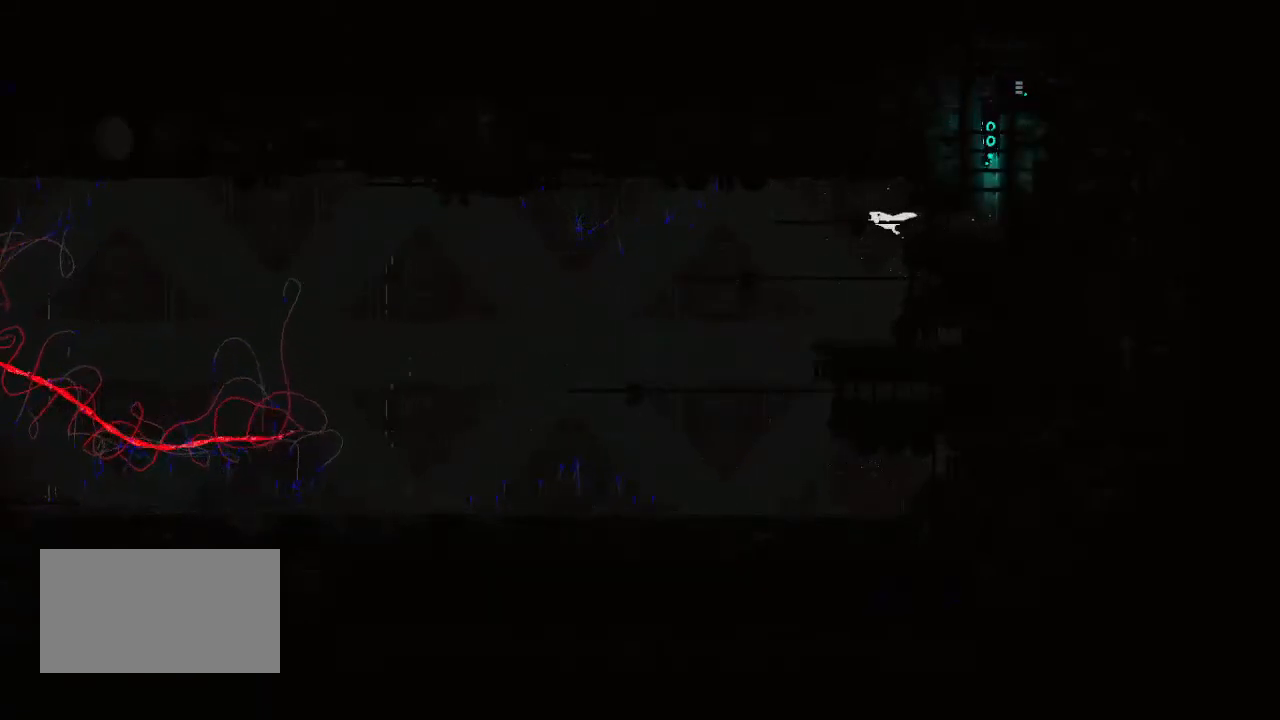
{"keys": ["down", "left"], "events": [[483, "down", "down"]]}
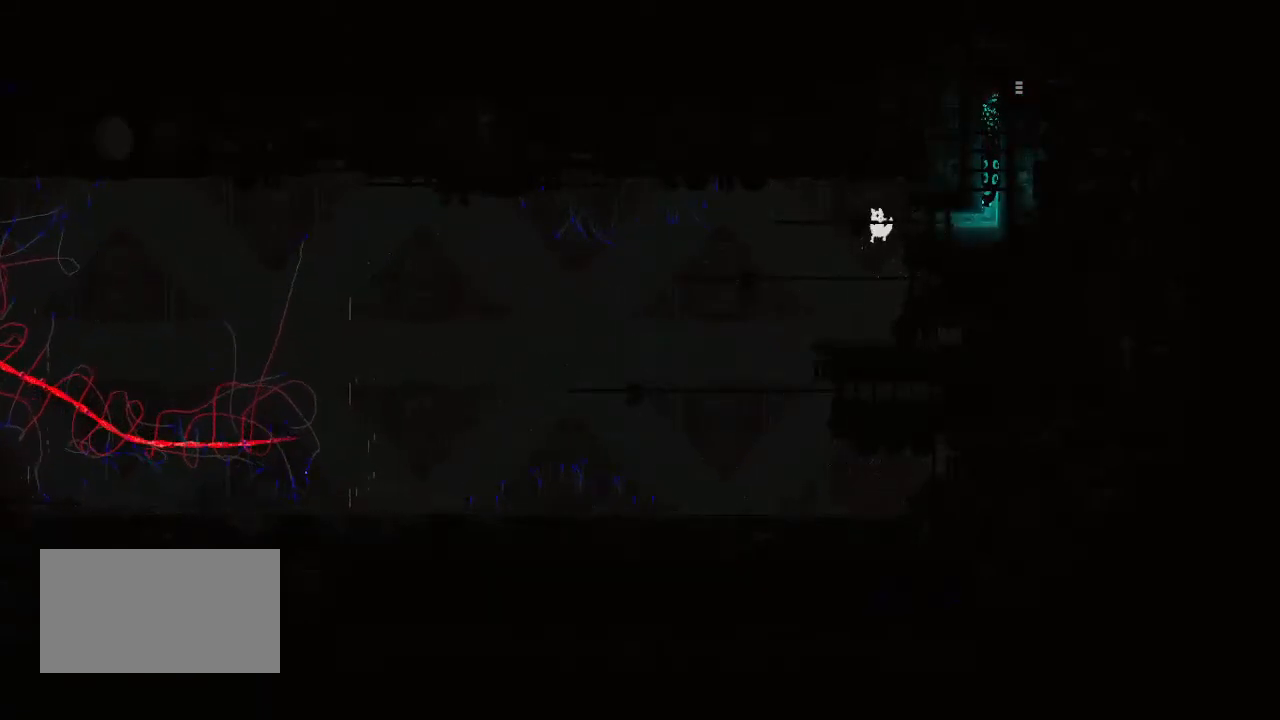
{"keys": ["down", "left"], "events": [[33, "jump", "down"], [150, "jump", "up"]]}
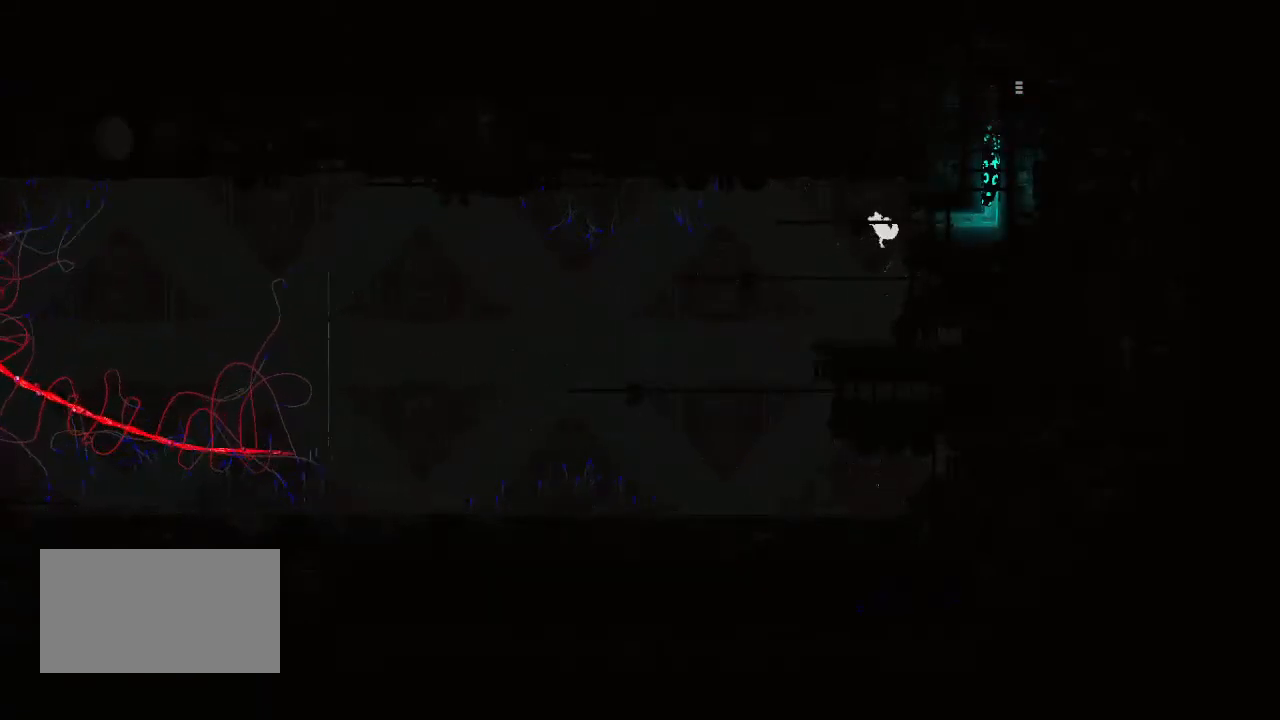
{"keys": ["left"], "events": [[183, "down", "up"]]}
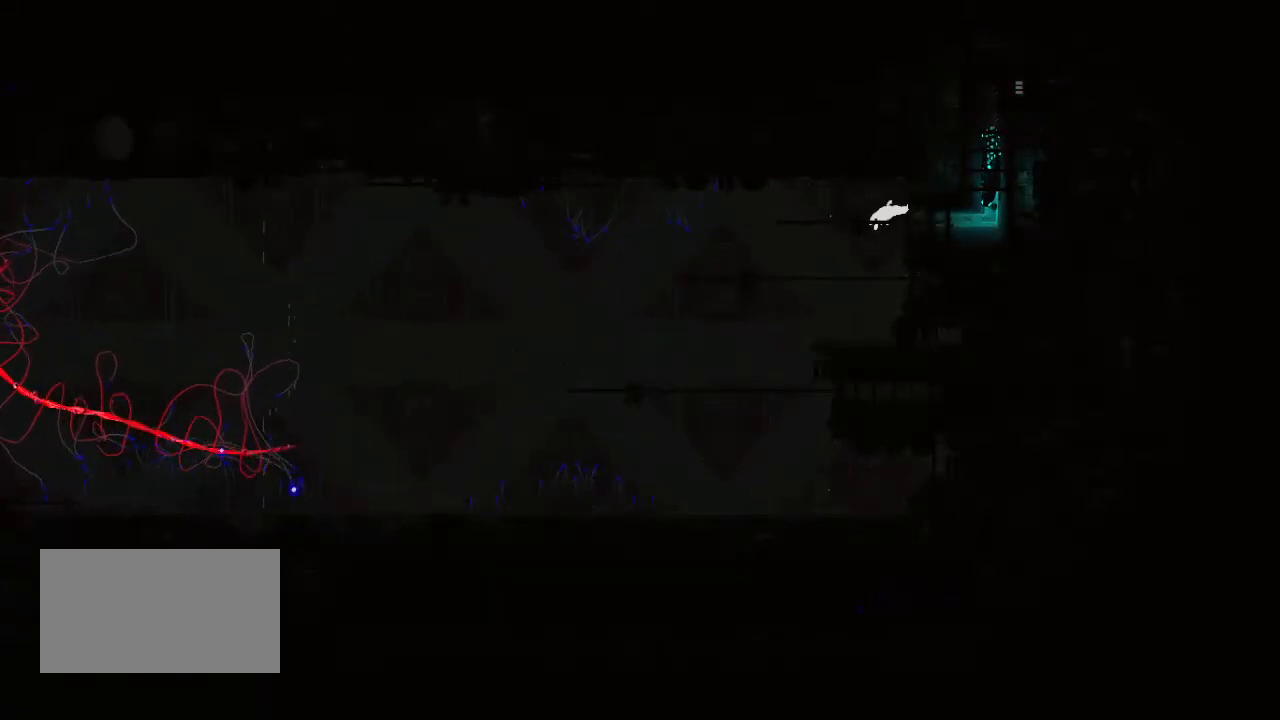
{"keys": ["down"], "events": [[217, "left", "up"], [267, "left", "down"], [450, "down", "down"], [500, "left", "up"]]}
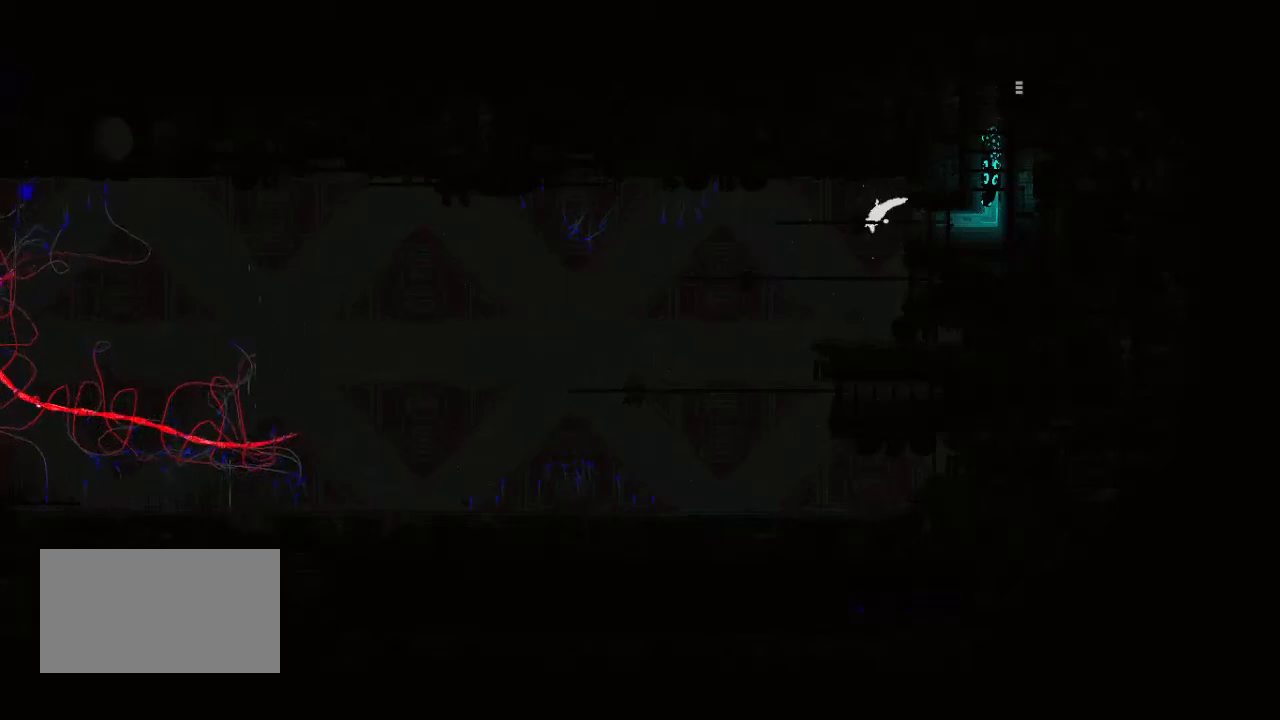
{"keys": ["down", "jump"], "events": [[417, "jump", "down"]]}
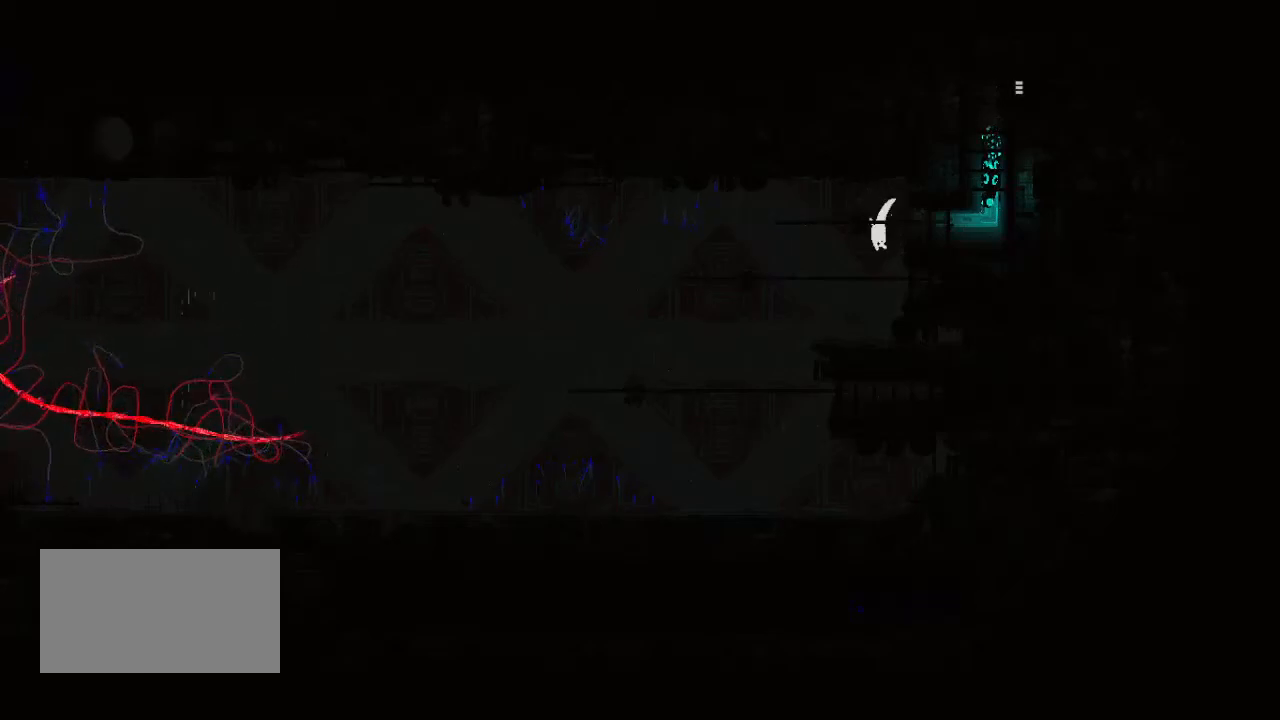
{"keys": ["down", "left"], "events": [[50, "jump", "up"], [200, "left", "down"]]}
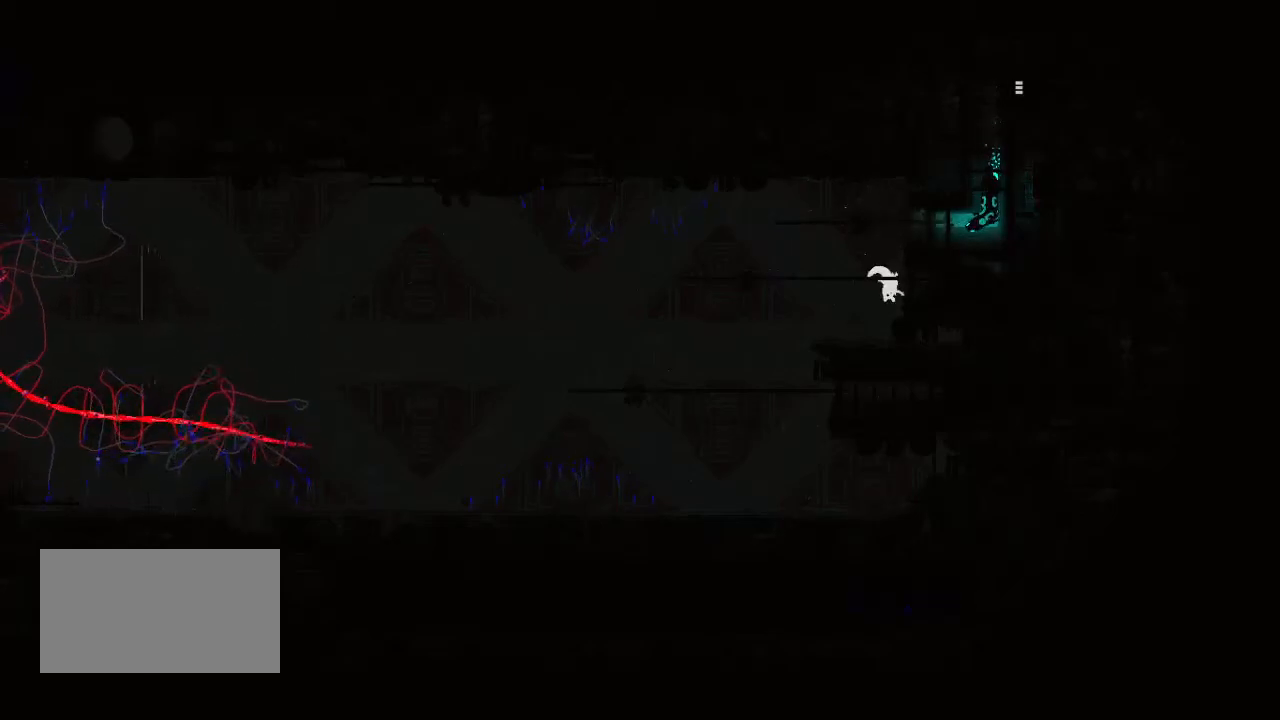
{"keys": ["down", "left"], "events": [[350, "jump", "down"], [500, "jump", "up"]]}
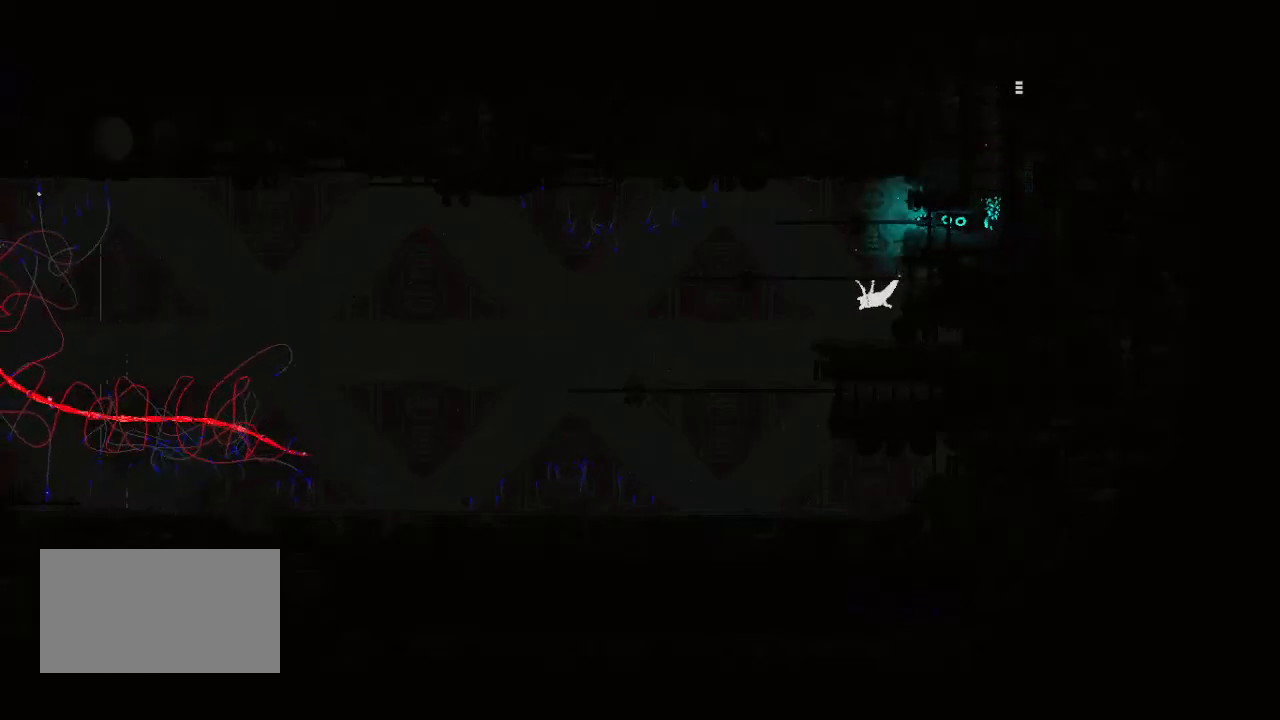
{"keys": ["down", "left"], "events": [[100, "jump", "down"], [233, "jump", "up"], [333, "jump", "down"], [483, "jump", "up"]]}
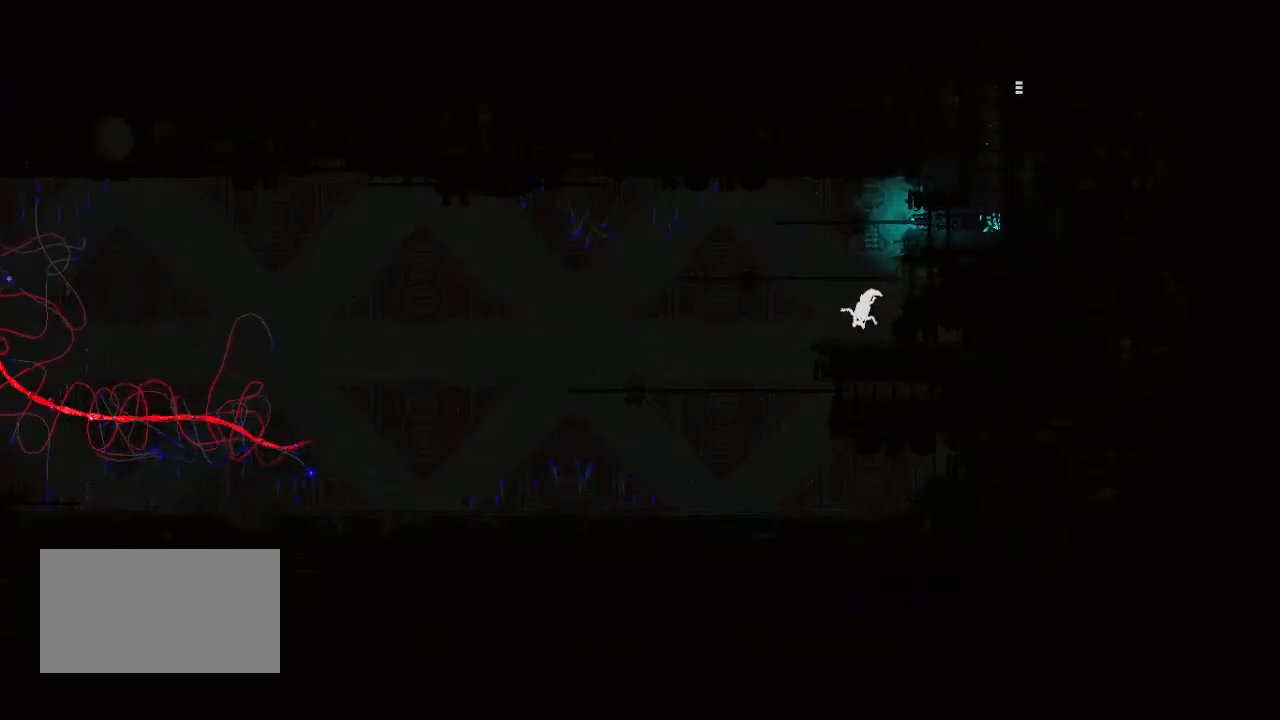
{"keys": ["left", "up"], "events": [[317, "down", "up"], [450, "up", "down"]]}
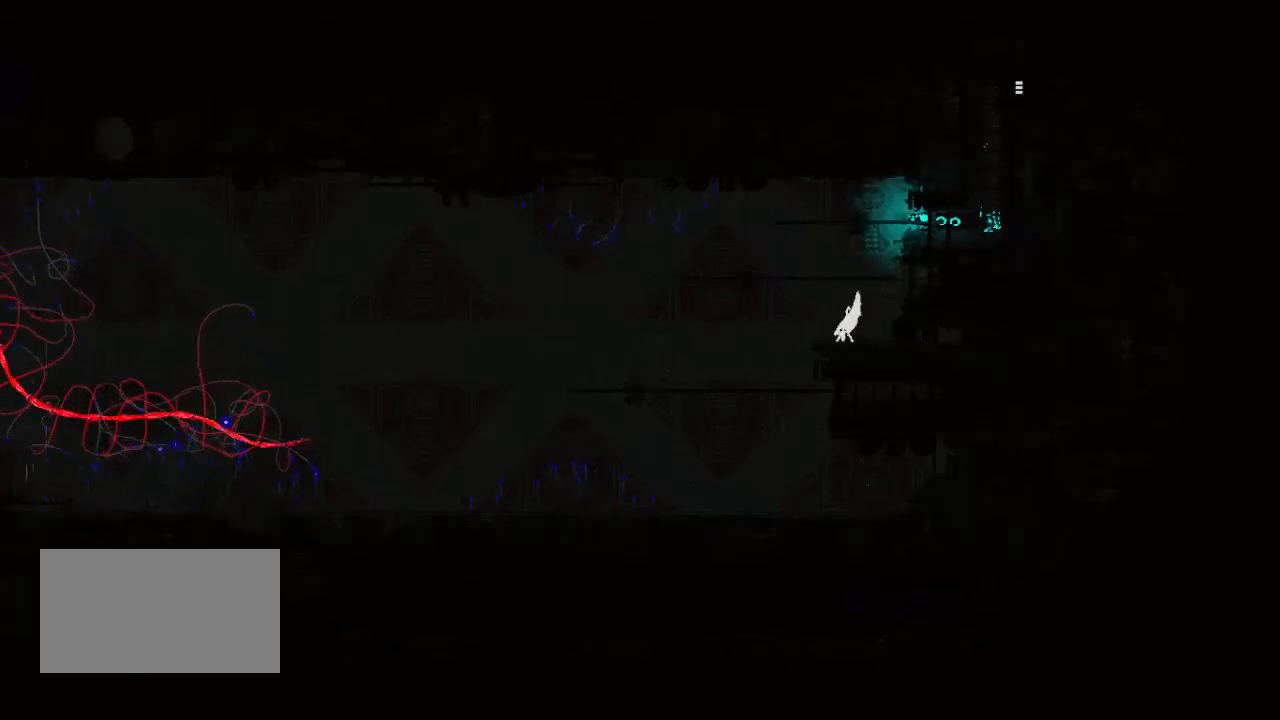
{"keys": ["jump", "left", "up"], "events": [[100, "jump", "down"], [200, "jump", "up"], [267, "jump", "down"], [400, "jump", "up"], [467, "jump", "down"]]}
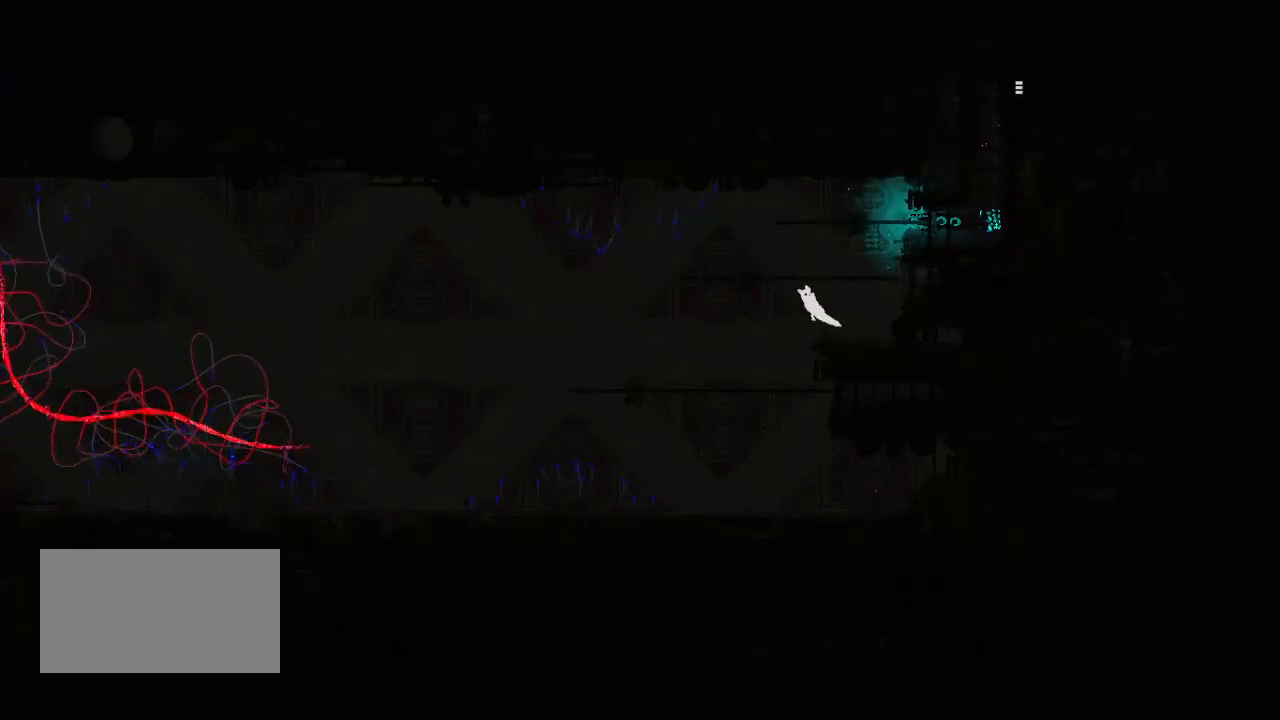
{"keys": ["left"], "events": [[100, "jump", "up"], [167, "jump", "down"], [317, "jump", "up"], [317, "up", "up"]]}
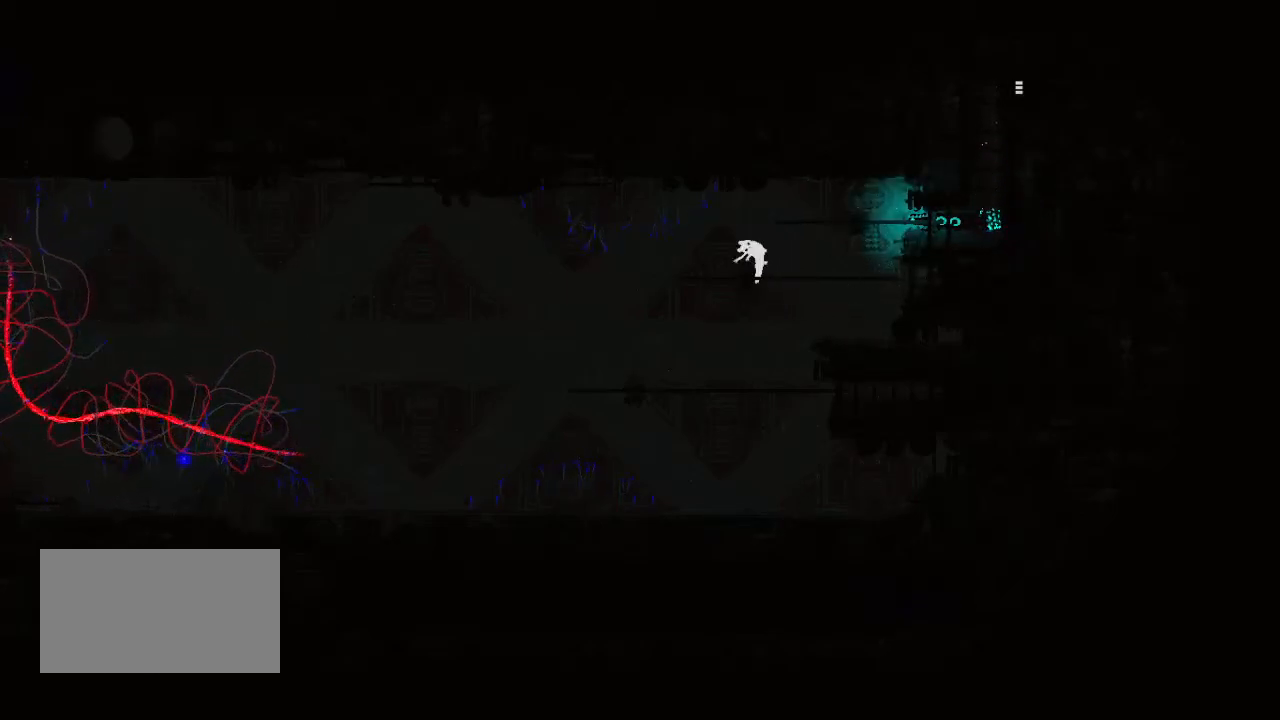
{"keys": ["down", "jump", "left"], "events": [[50, "down", "down"], [100, "jump", "down"], [217, "jump", "up"], [483, "jump", "down"]]}
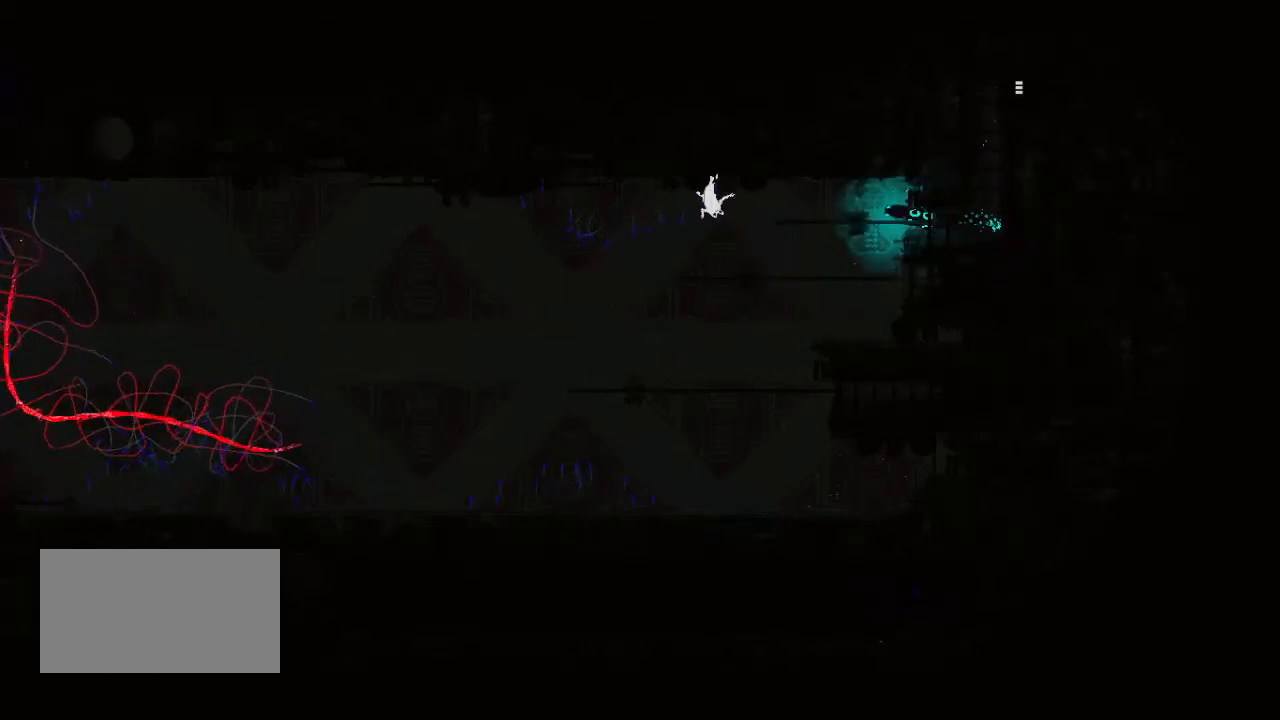
{"keys": ["down", "jump", "left"], "events": [[100, "jump", "up"], [183, "jump", "down"], [300, "jump", "up"], [400, "jump", "down"]]}
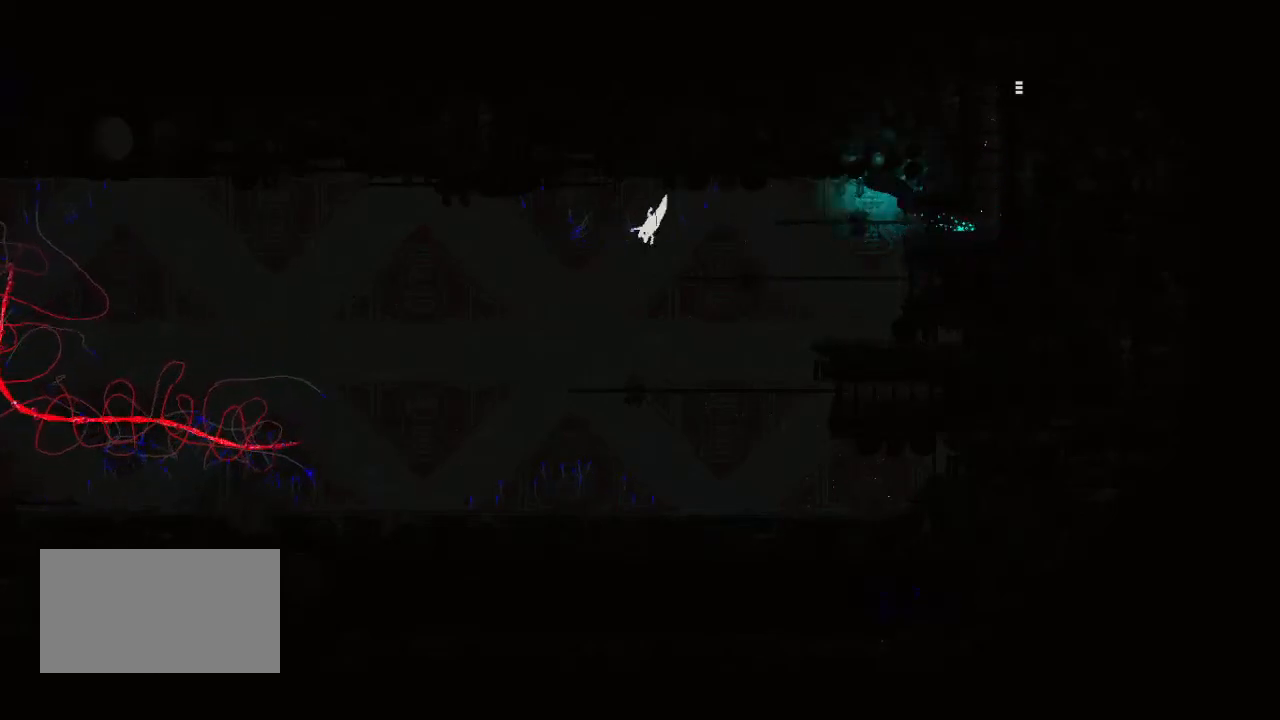
{"keys": ["down", "left"], "events": [[17, "jump", "up"], [83, "jump", "down"], [217, "jump", "up"]]}
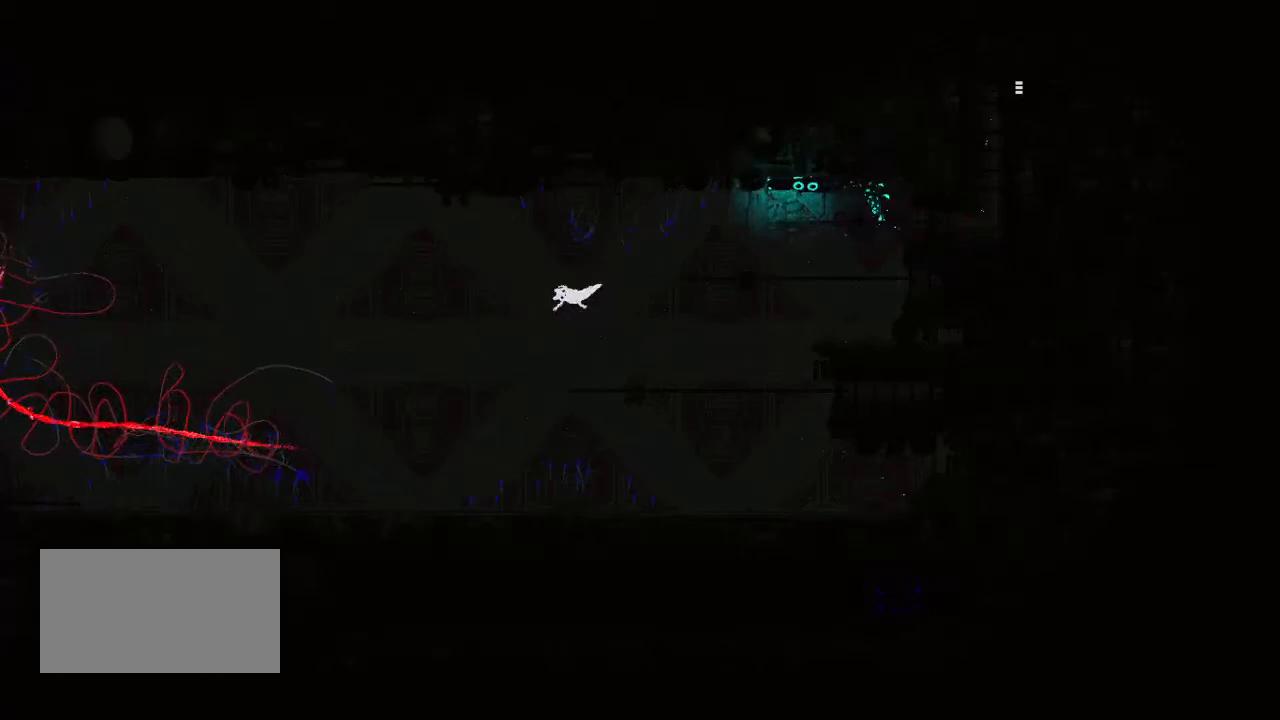
{"keys": ["left"], "events": [[133, "down", "up"]]}
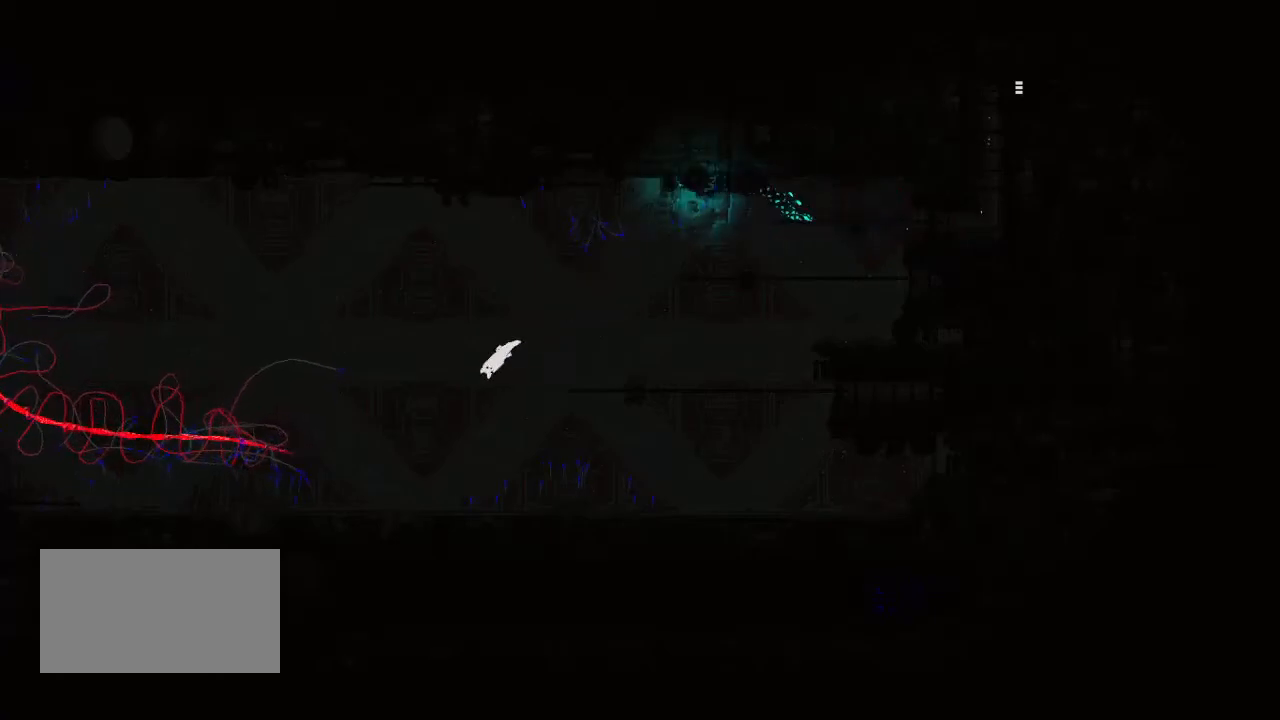
{"keys": ["left"], "events": []}
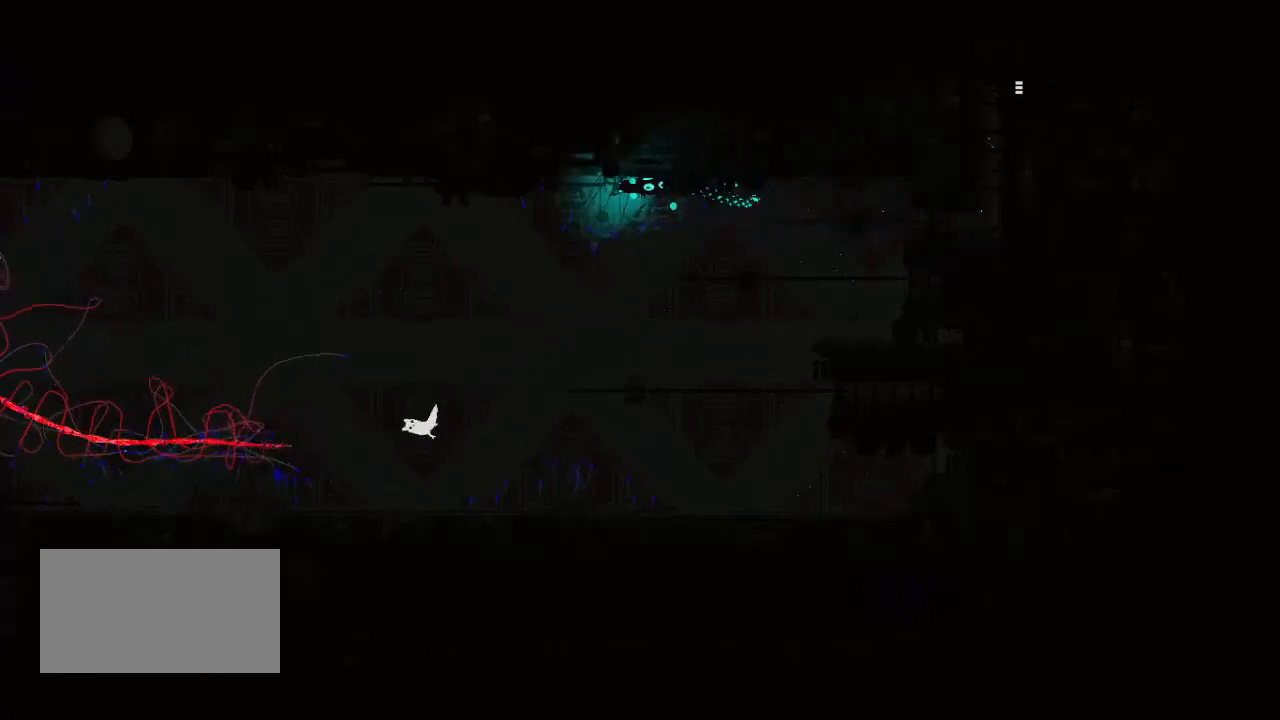
{"keys": ["left", "up"], "events": [[450, "up", "down"]]}
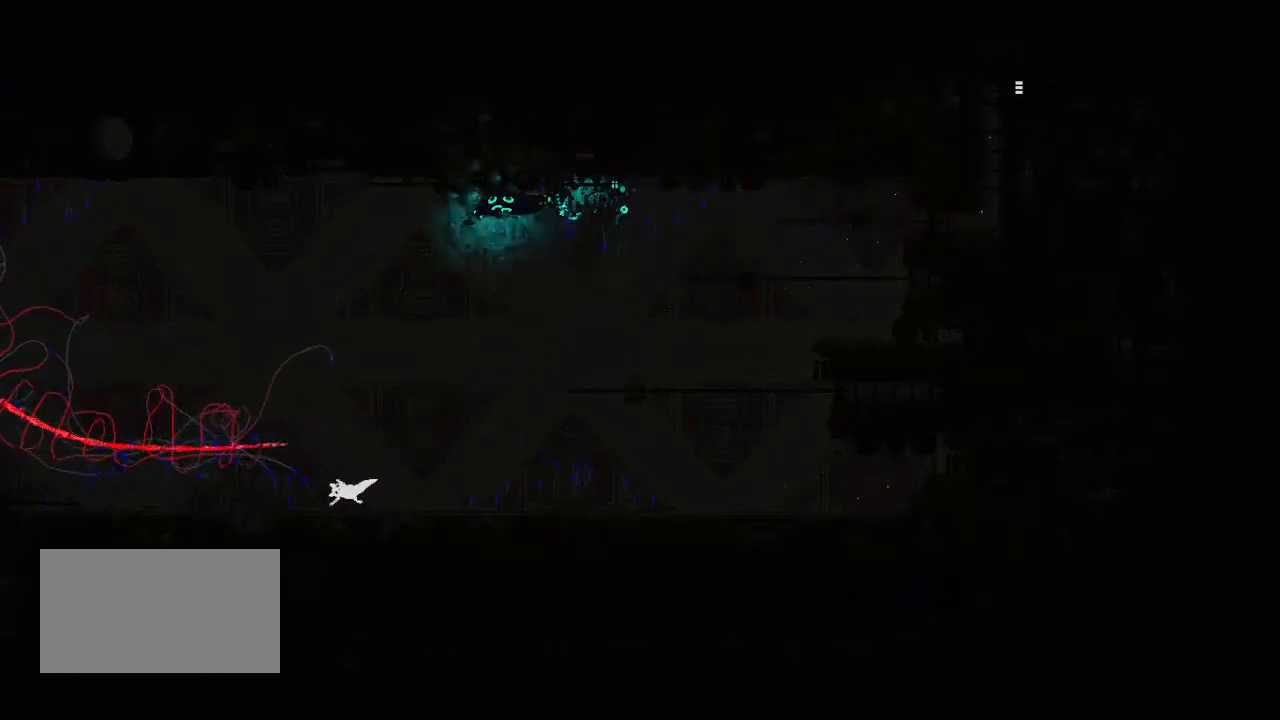
{"keys": ["jump", "left", "up"], "events": [[17, "jump", "down"], [117, "jump", "up"], [200, "jump", "down"], [300, "jump", "up"], [400, "jump", "down"]]}
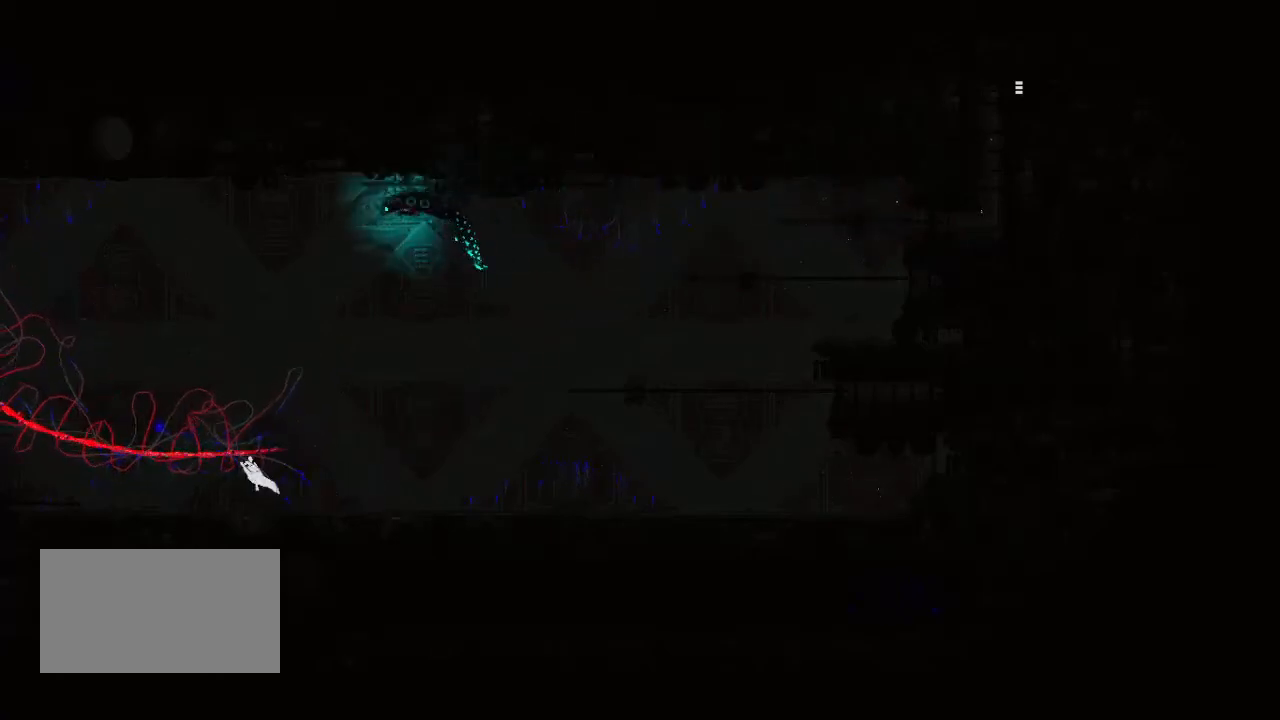
{"keys": ["jump", "left", "up"], "events": [[50, "jump", "up"], [217, "jump", "down"], [350, "jump", "up"], [450, "jump", "down"]]}
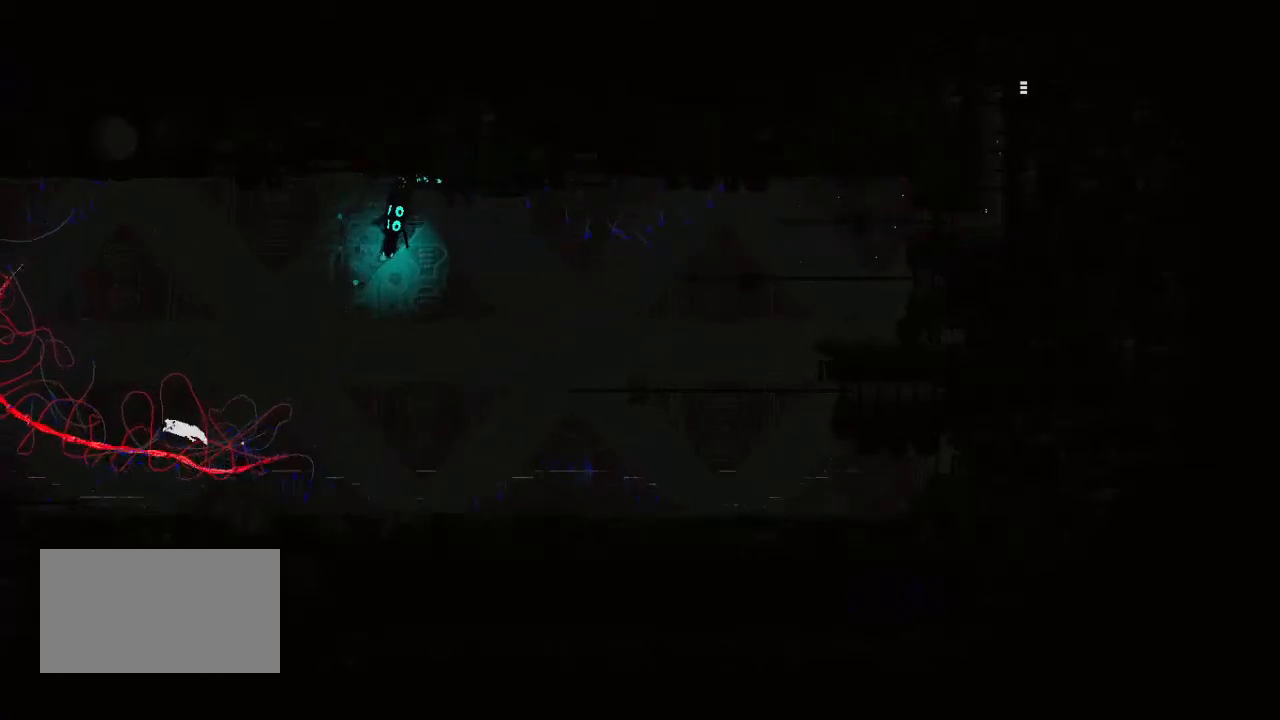
{"keys": ["left", "up"], "events": [[133, "jump", "up"], [283, "up", "up"], [483, "up", "down"]]}
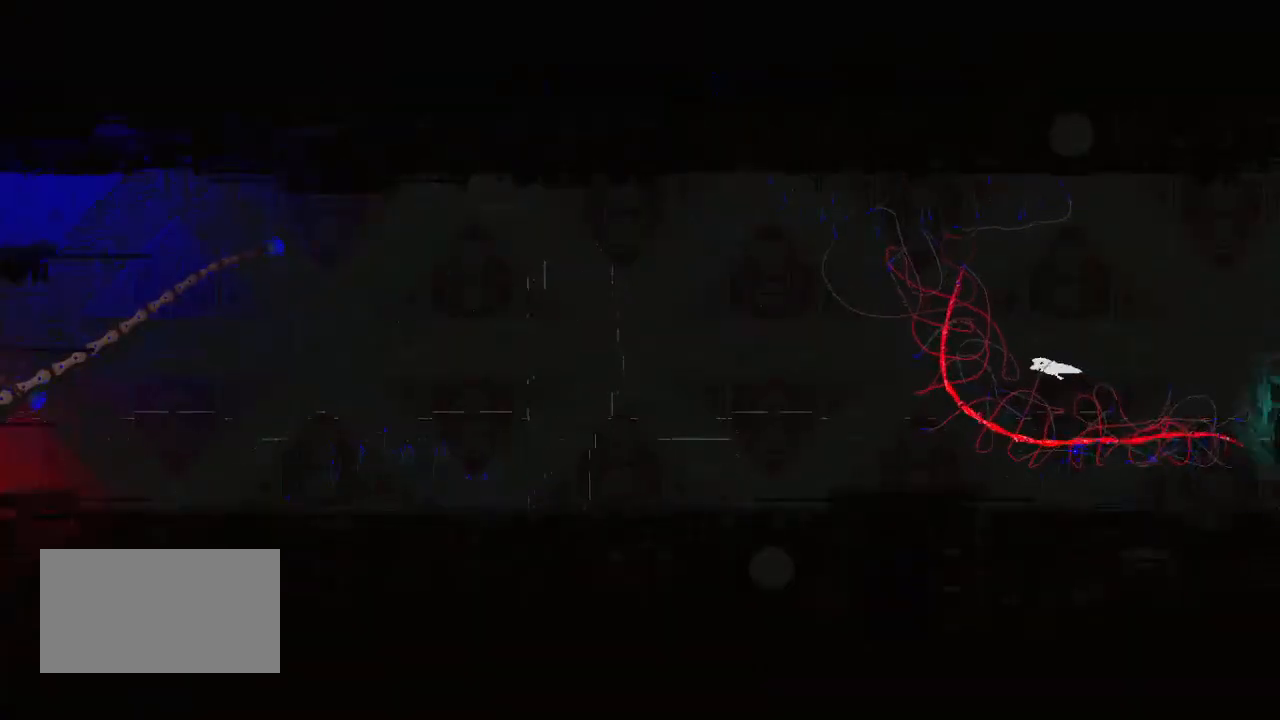
{"keys": ["jump", "left", "up"], "events": [[500, "jump", "down"]]}
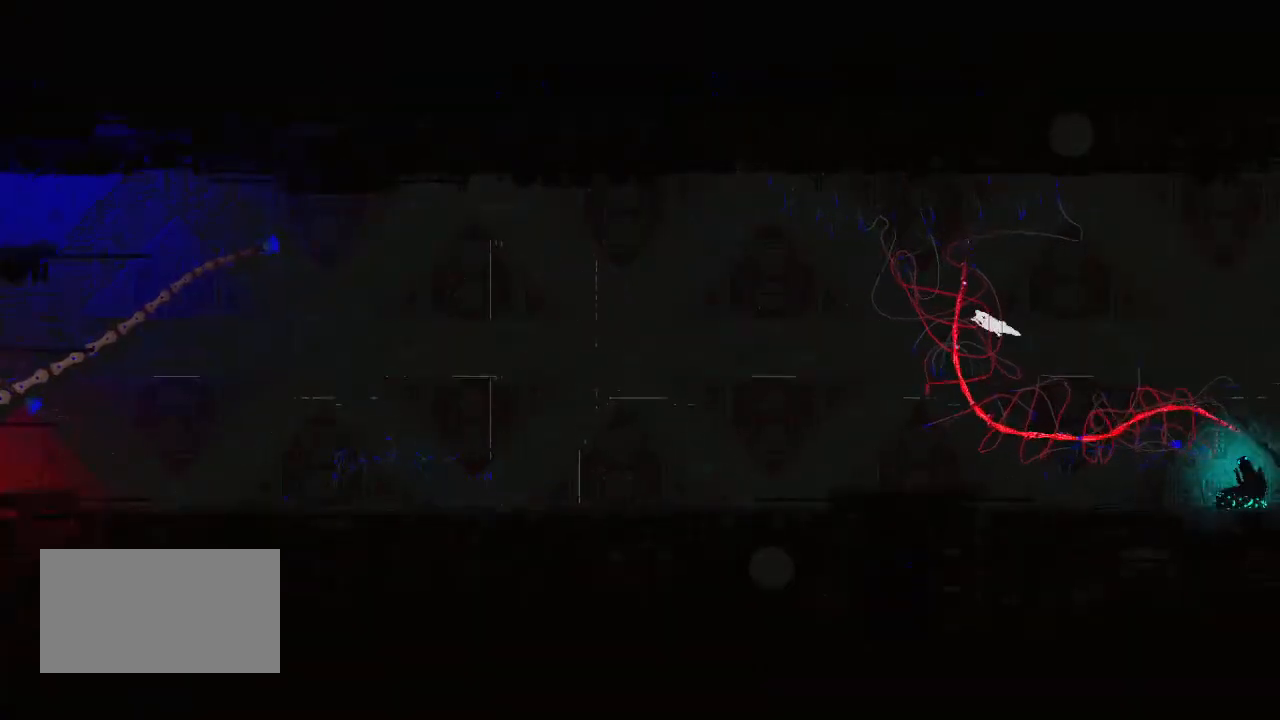
{"keys": ["jump", "left", "up"], "events": [[100, "jump", "up"], [167, "jump", "down"], [300, "jump", "up"], [383, "jump", "down"]]}
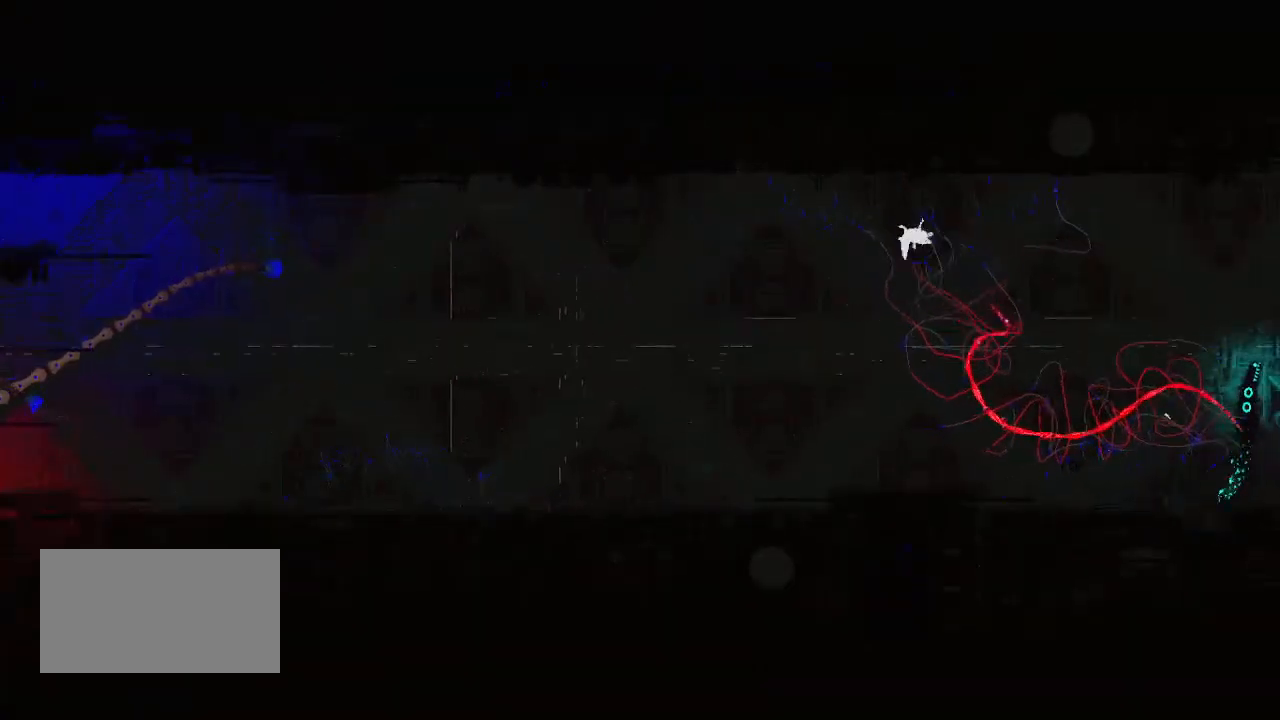
{"keys": ["down", "jump", "left"], "events": [[17, "jump", "up"], [117, "up", "up"], [250, "down", "down"], [267, "jump", "down"], [367, "jump", "up"], [467, "jump", "down"]]}
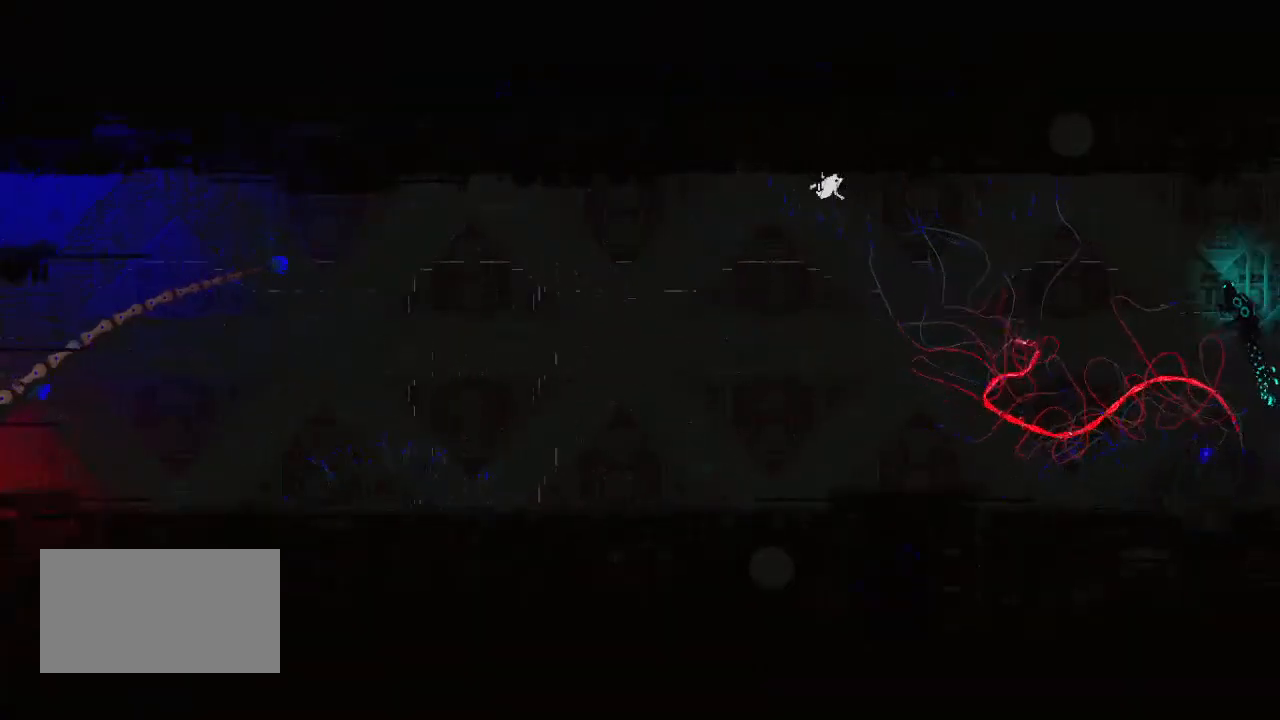
{"keys": ["down", "left"], "events": [[100, "jump", "up"]]}
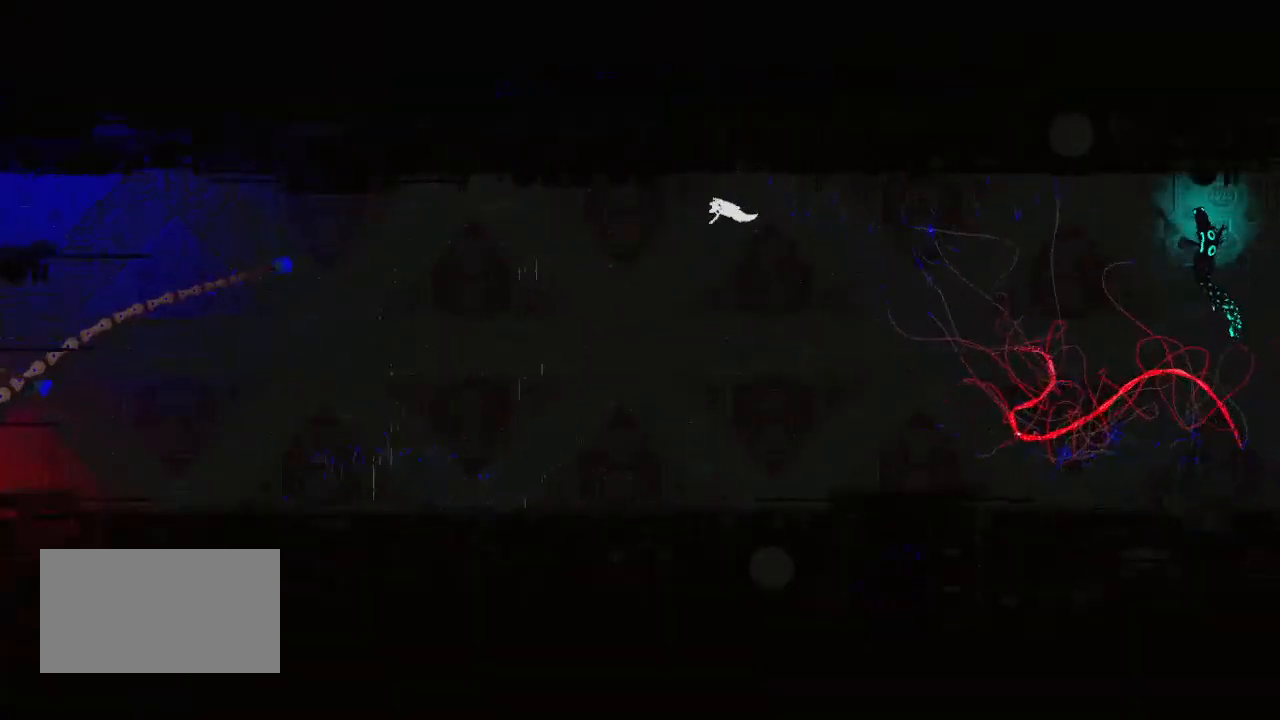
{"keys": ["down", "left"], "events": []}
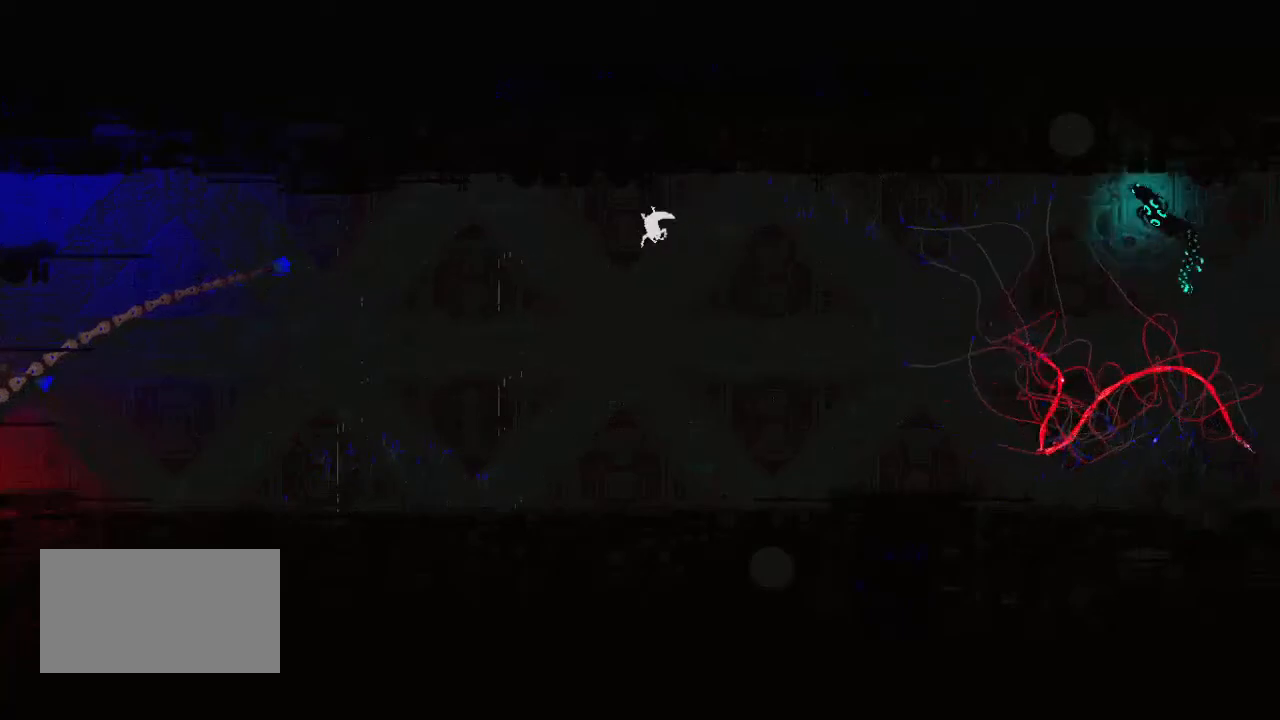
{"keys": ["down", "left"], "events": []}
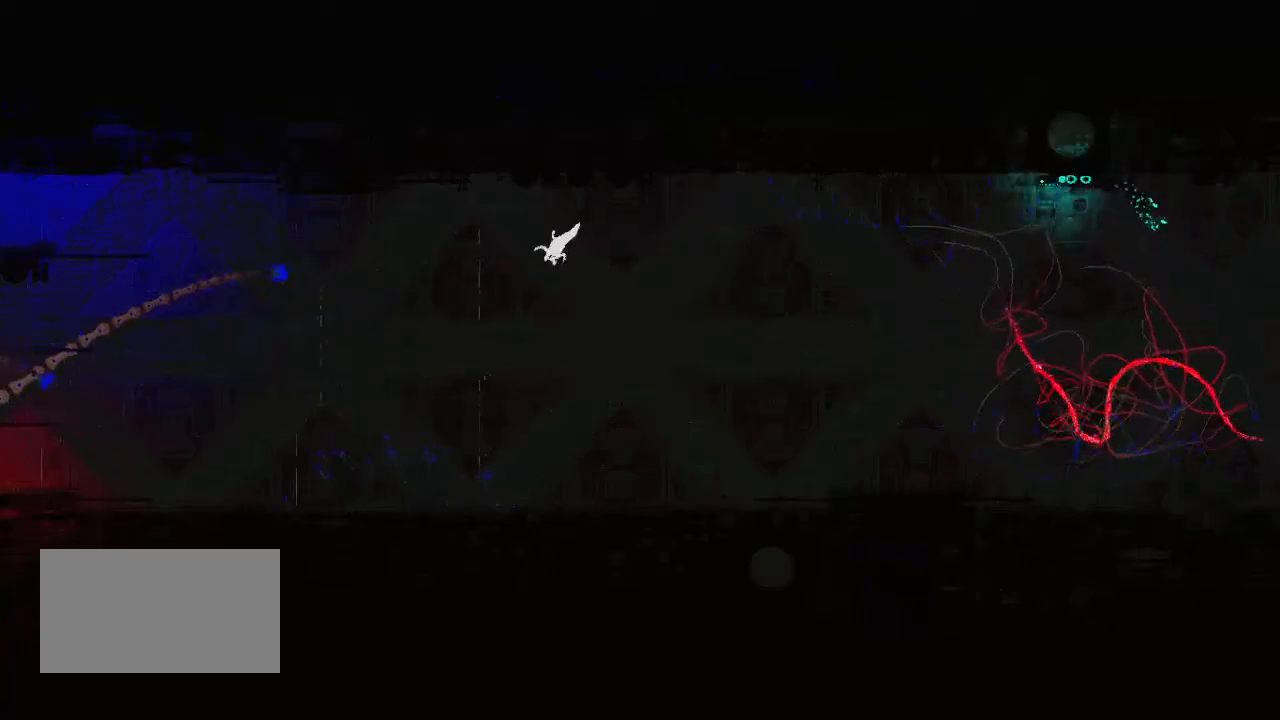
{"keys": ["down", "left"], "events": []}